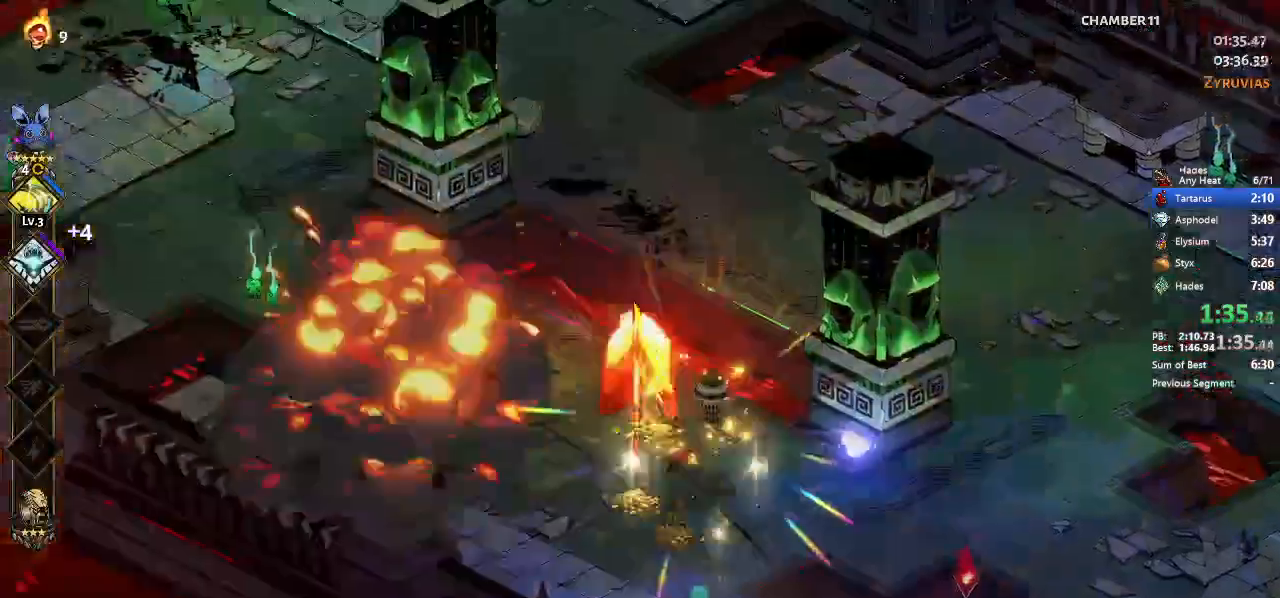
Gameplay with a controller (Xbox layout); each line is a JSON object with the inputs held at the frame after it. "events" lists button and stick changes between this image and that frame as [ms after this image, input, new state], when the widget could be followed in between. Not read: L3 R3 right_stick.
{"buttons": [], "left_stick": "up-left", "events": [[33, "A", "up"], [100, "left_stick", "up-left"], [167, "A", "down"], [200, "A", "up"]]}
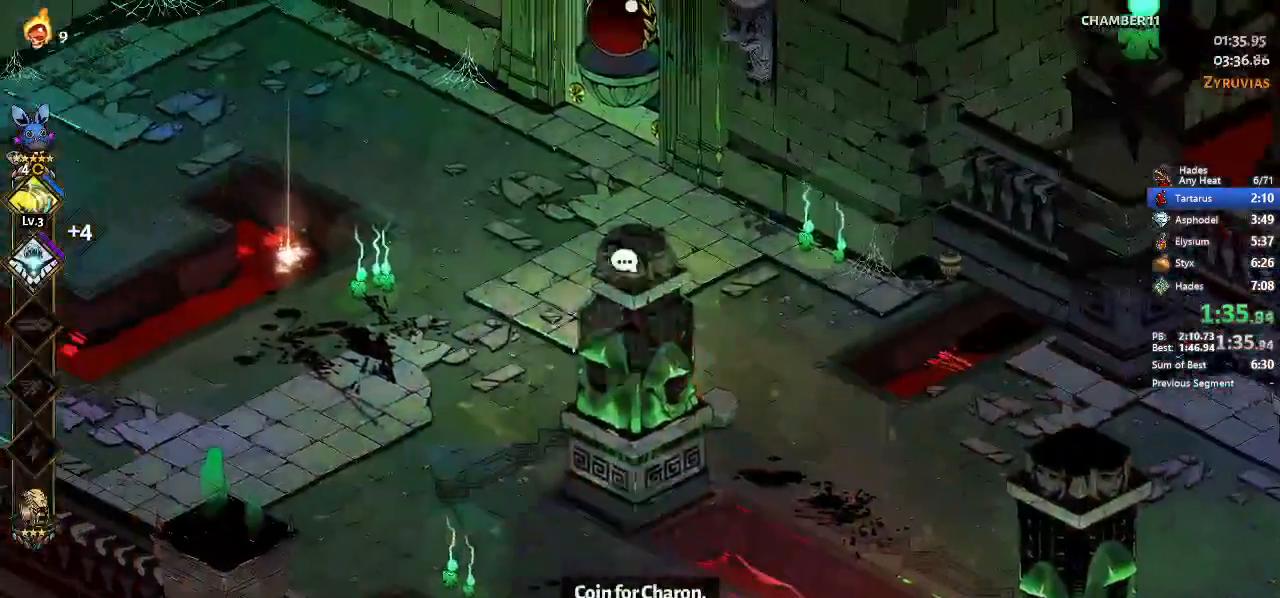
{"buttons": [], "left_stick": "up-left", "events": [[267, "A", "down"], [367, "A", "up"]]}
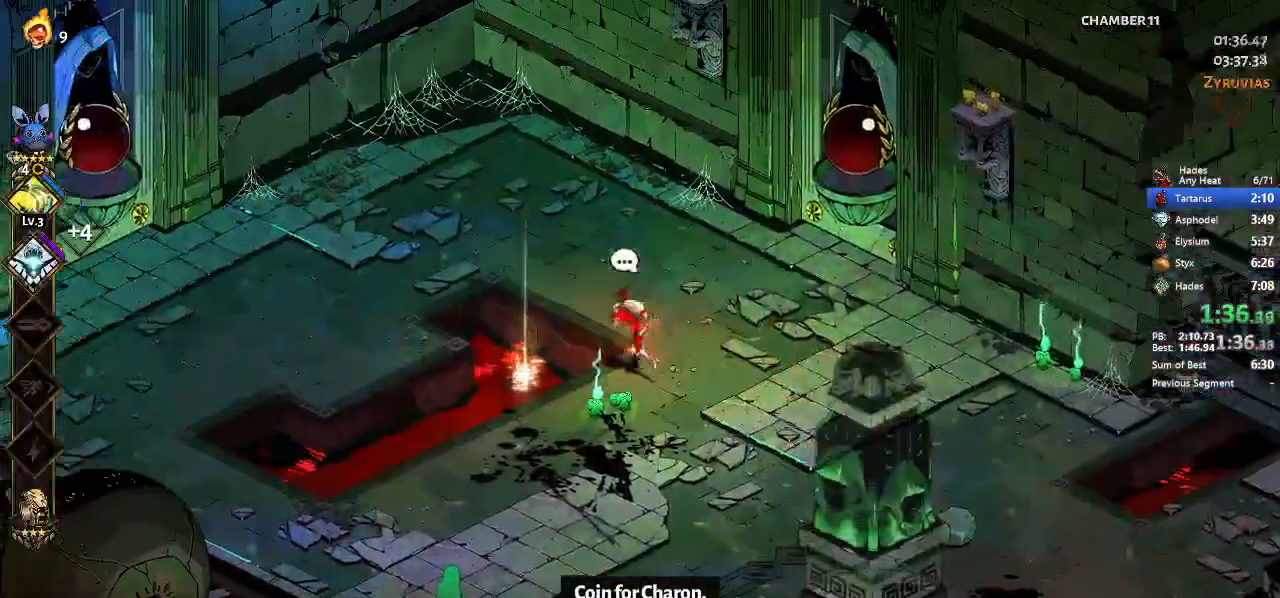
{"buttons": [], "left_stick": "center", "events": [[367, "START", "down"], [367, "left_stick", "center"], [500, "START", "up"]]}
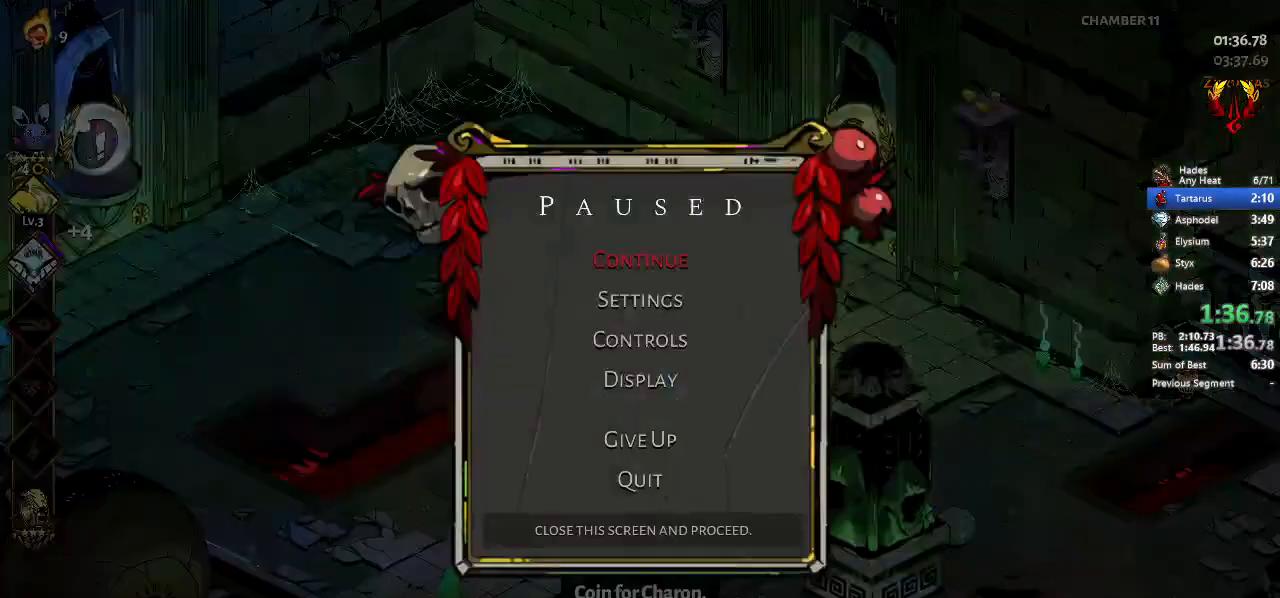
{"buttons": [], "left_stick": "left", "events": [[300, "A", "down"], [433, "A", "up"], [433, "left_stick", "left"]]}
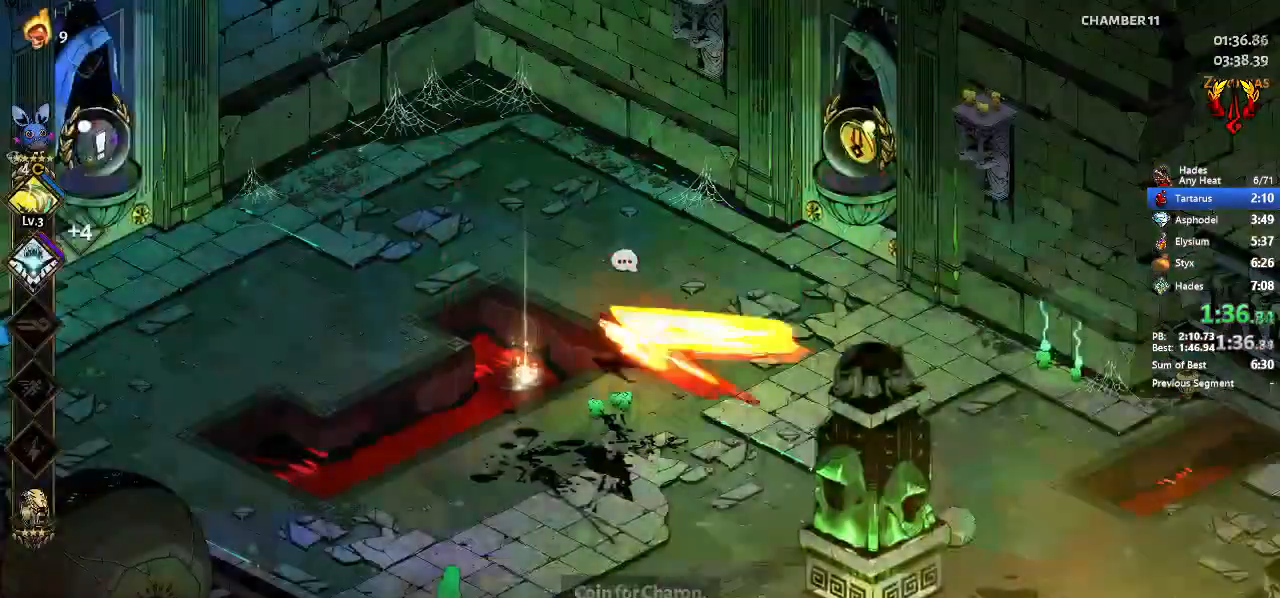
{"buttons": [], "left_stick": "left", "events": [[33, "A", "down"], [100, "A", "up"], [233, "A", "down"], [367, "A", "up"]]}
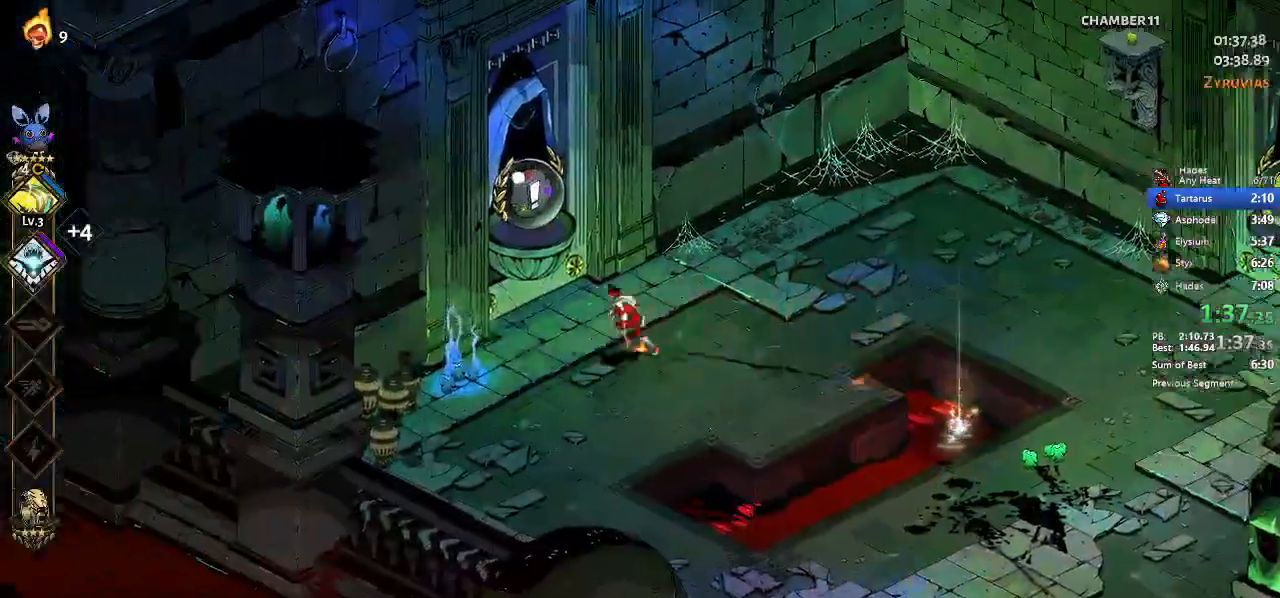
{"buttons": ["R1"], "left_stick": "up-left", "events": [[300, "R1", "down"], [400, "R1", "up"], [433, "left_stick", "up-left"], [467, "R1", "down"]]}
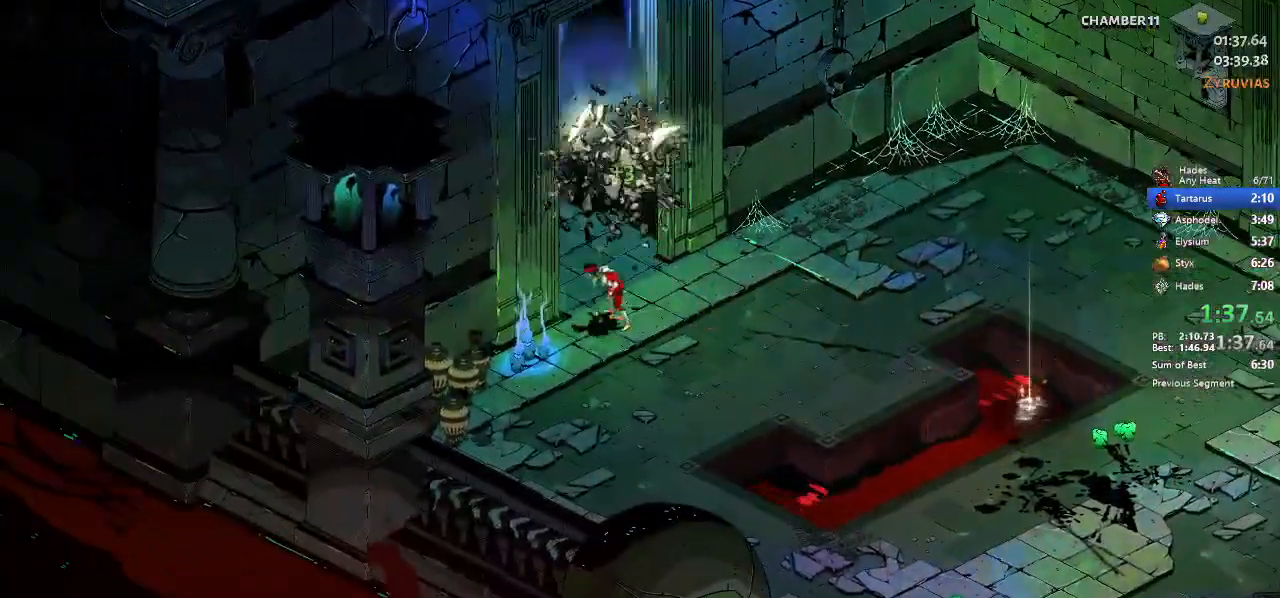
{"buttons": [], "left_stick": "center", "events": [[33, "R1", "up"], [67, "left_stick", "center"]]}
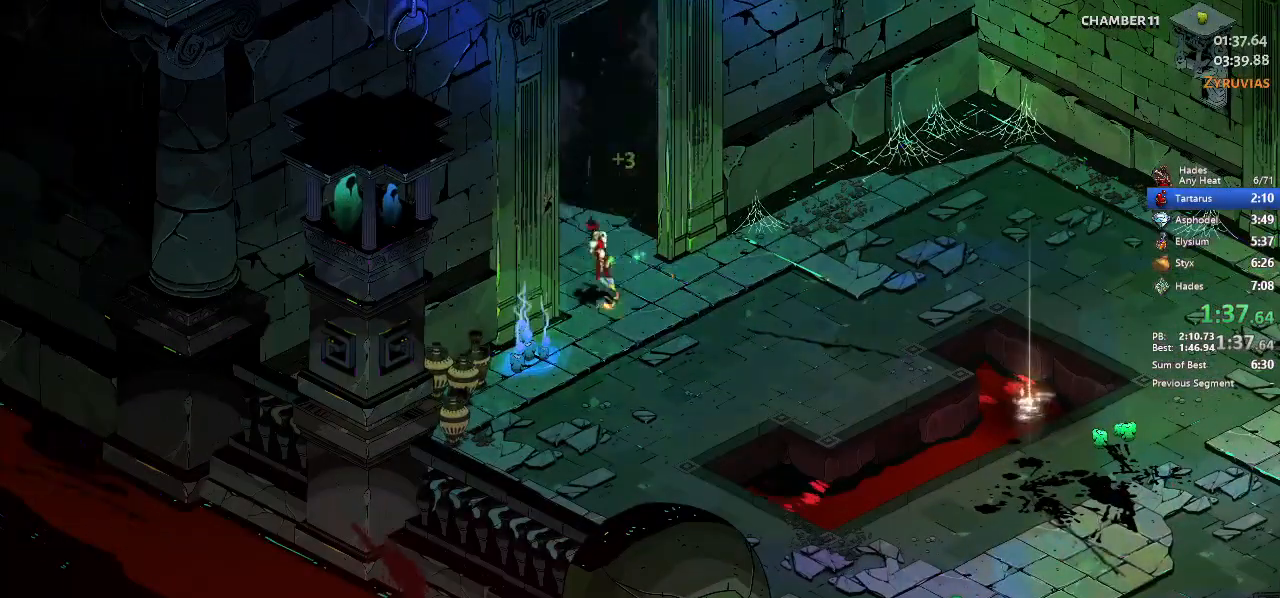
{"buttons": [], "left_stick": "center", "events": []}
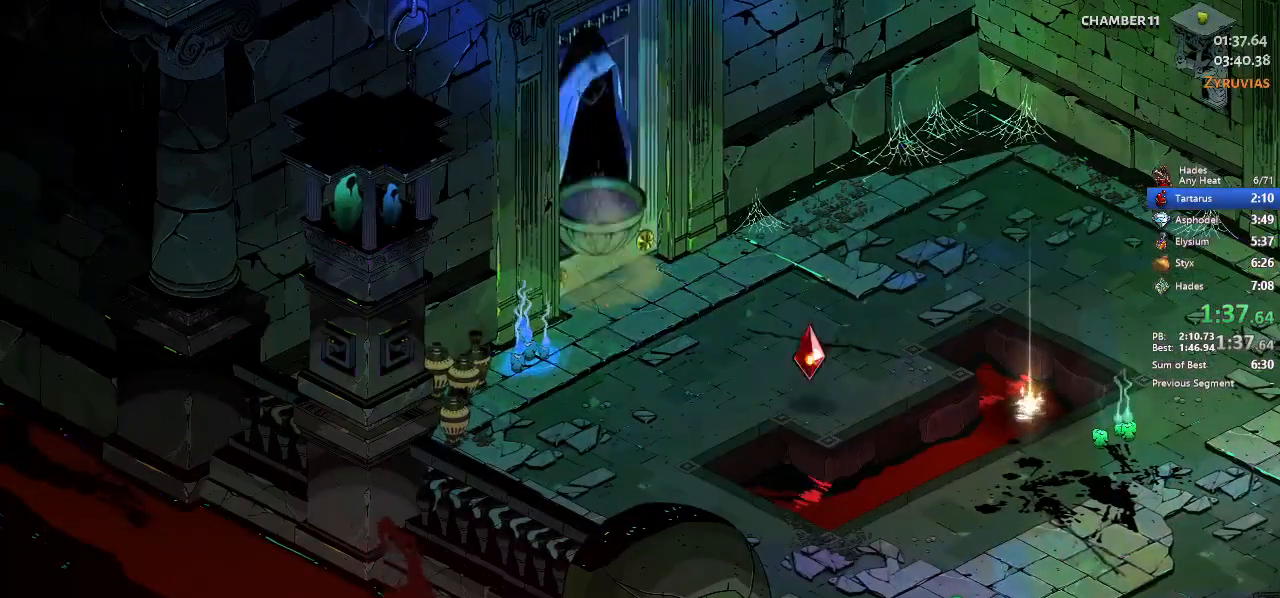
{"buttons": [], "left_stick": "up-right", "events": [[400, "left_stick", "up-right"]]}
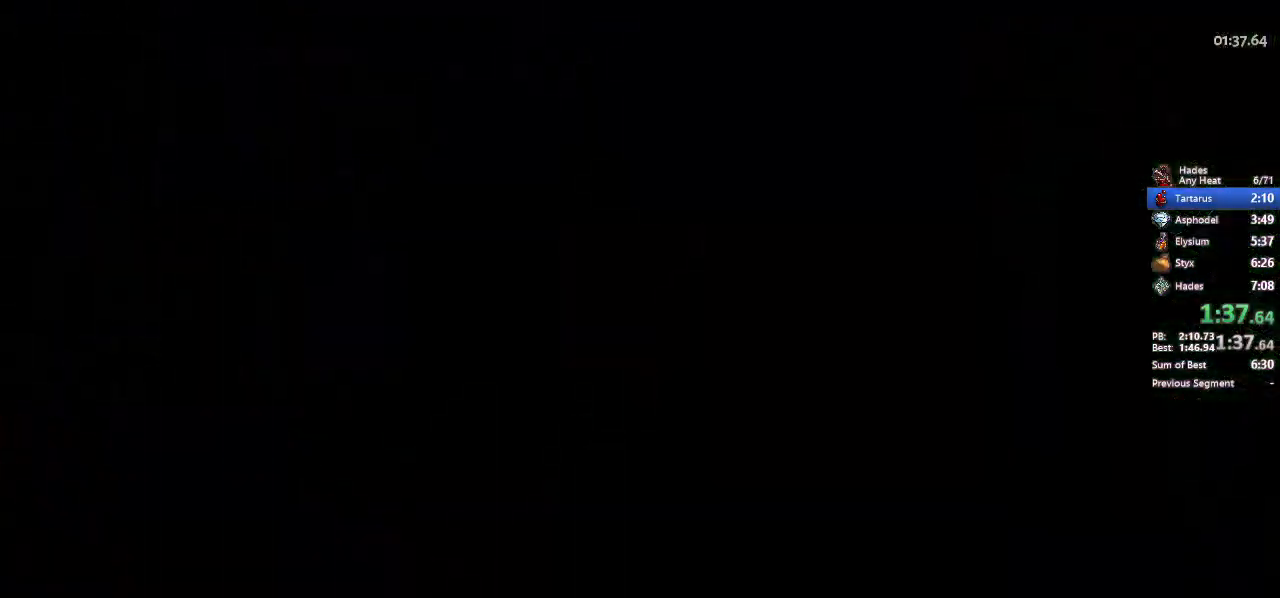
{"buttons": [], "left_stick": "up-right", "events": []}
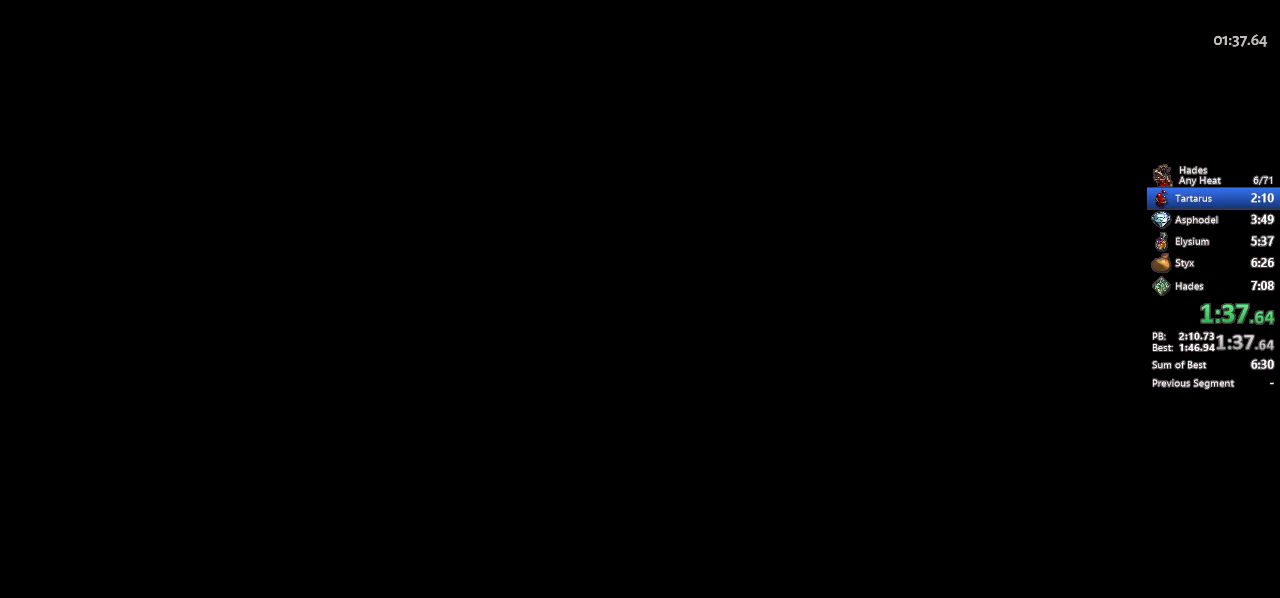
{"buttons": [], "left_stick": "up-right", "events": [[467, "A", "down"], [500, "A", "up"]]}
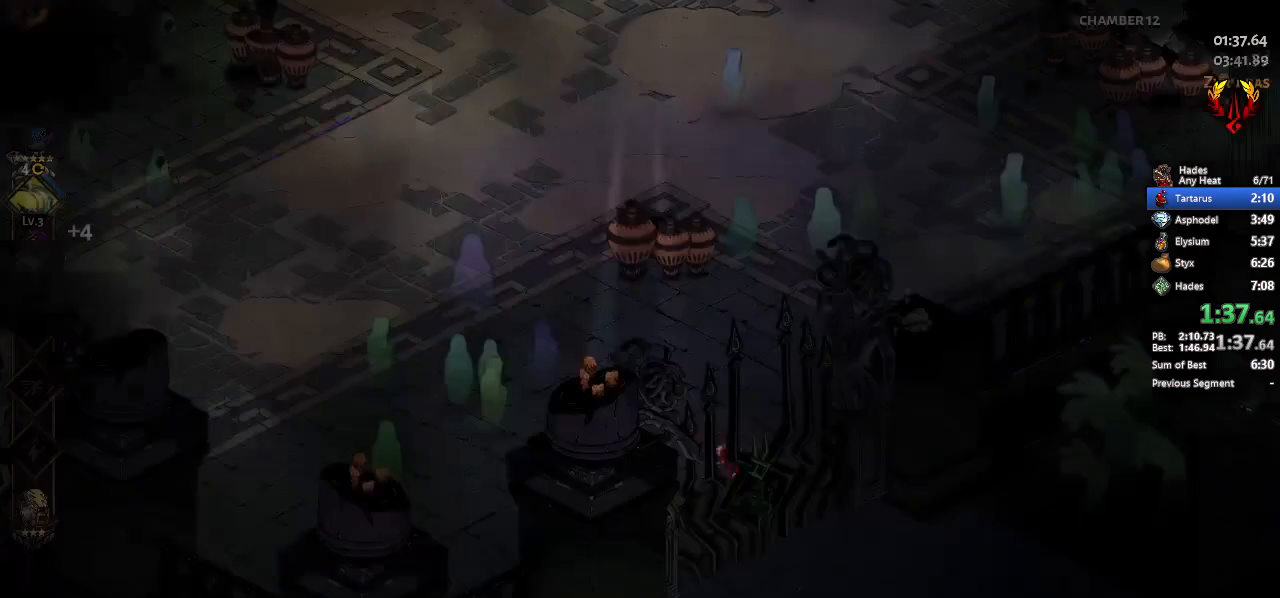
{"buttons": [], "left_stick": "up", "events": [[100, "A", "down"], [133, "A", "up"], [133, "left_stick", "up"], [267, "A", "down"], [300, "A", "up"]]}
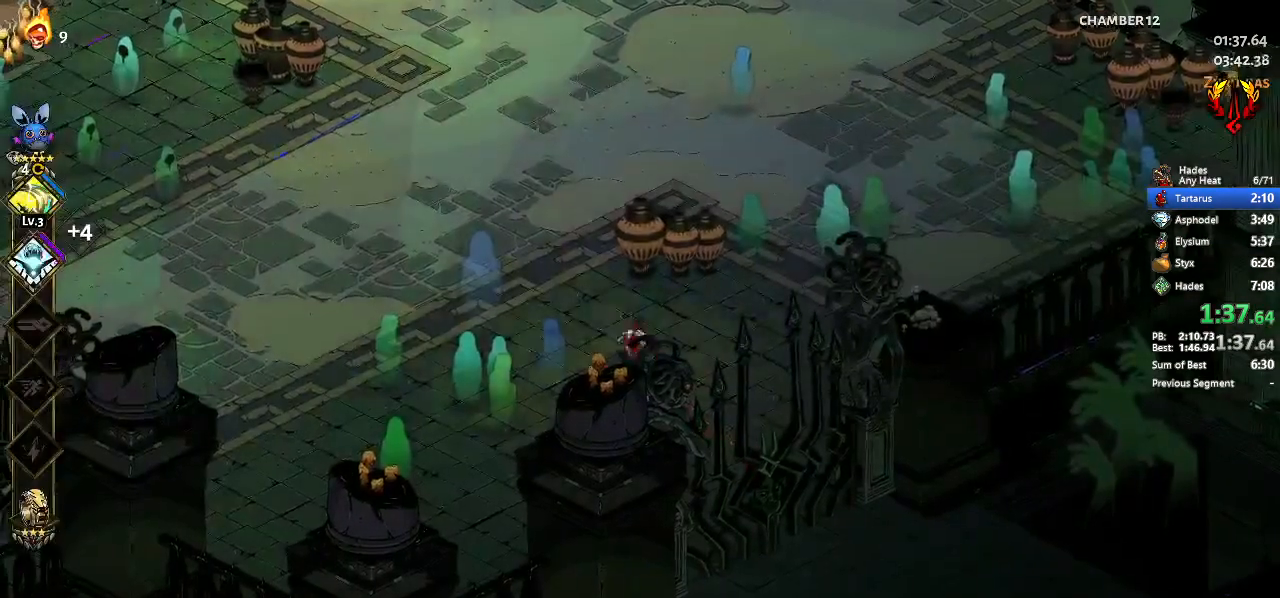
{"buttons": [], "left_stick": "up-left", "events": [[167, "A", "down"], [267, "A", "up"], [400, "left_stick", "up-left"]]}
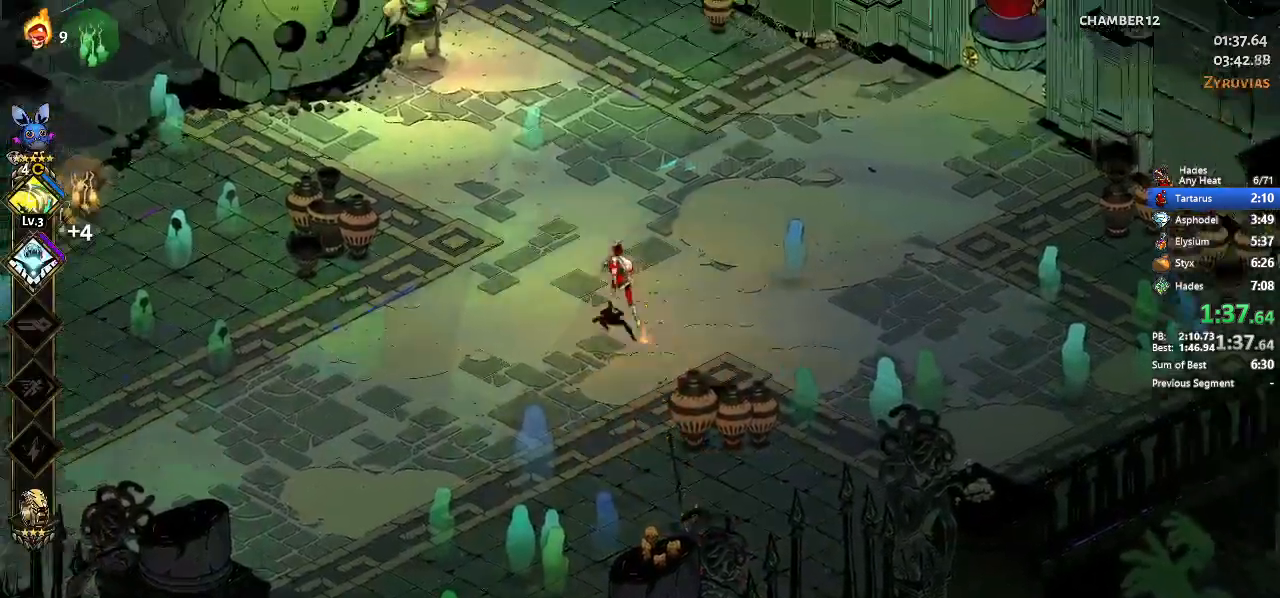
{"buttons": ["R1"], "left_stick": "up-left", "events": [[200, "A", "down"], [333, "A", "up"], [500, "R1", "down"]]}
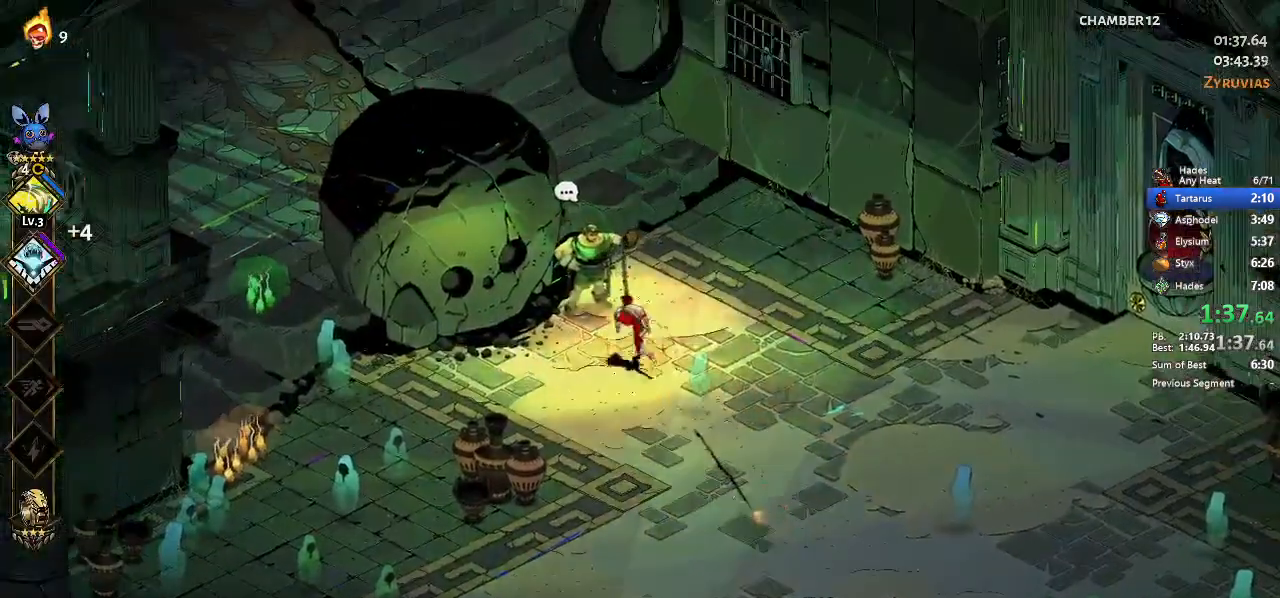
{"buttons": ["A"], "left_stick": "center", "events": [[133, "R1", "up"], [167, "R1", "down"], [167, "left_stick", "center"], [267, "R1", "up"], [367, "A", "down"], [433, "A", "up"], [500, "A", "down"]]}
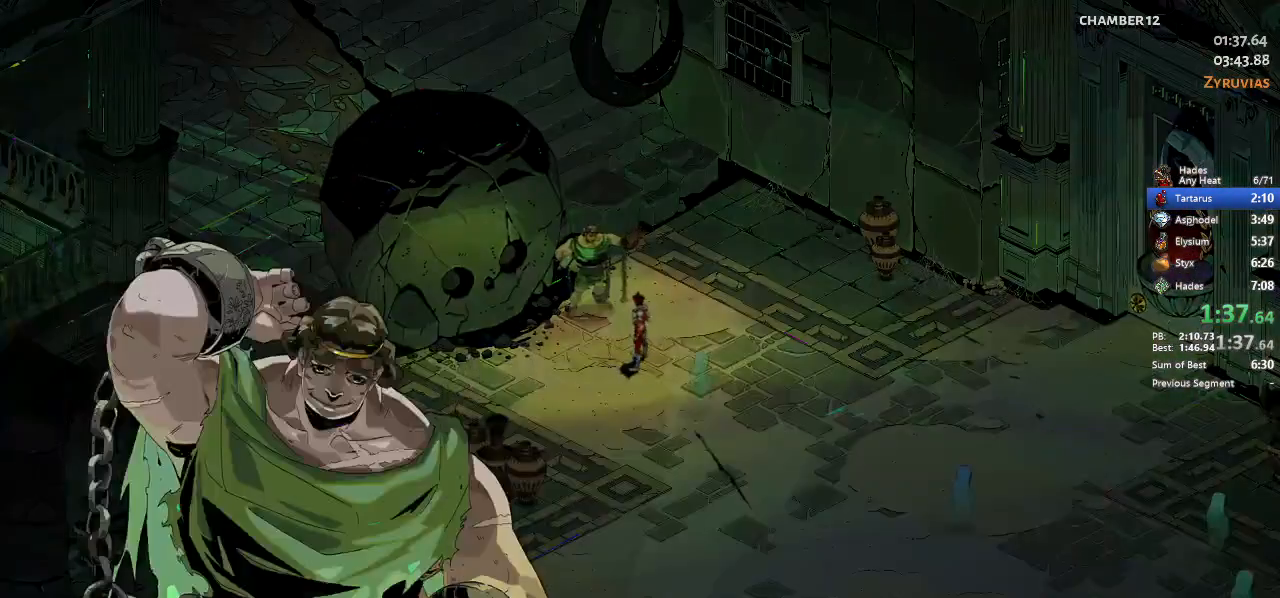
{"buttons": [], "left_stick": "center", "events": [[100, "DPAD_DOWN", "down"], [133, "A", "up"], [200, "DPAD_DOWN", "up"], [267, "DPAD_DOWN", "down"], [300, "DPAD_DOWN", "up"], [367, "DPAD_DOWN", "down"], [433, "DPAD_DOWN", "up"]]}
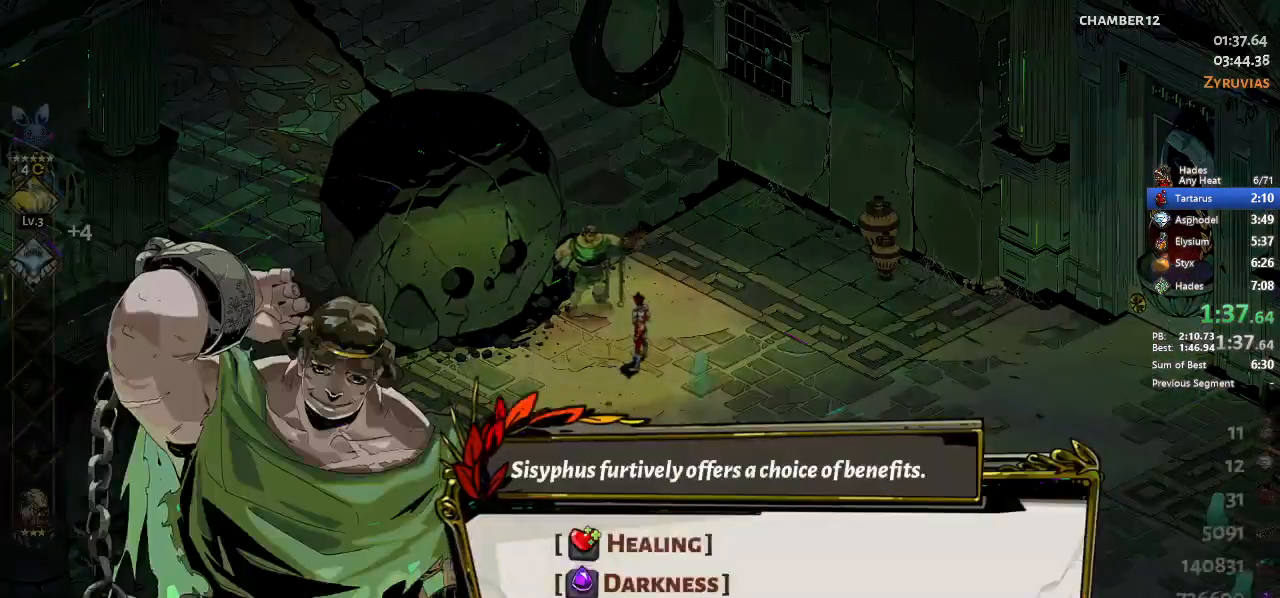
{"buttons": [], "left_stick": "right", "events": [[33, "DPAD_DOWN", "down"], [67, "DPAD_DOWN", "up"], [200, "A", "down"], [267, "A", "up"], [300, "left_stick", "right"], [367, "A", "down"], [433, "A", "up"]]}
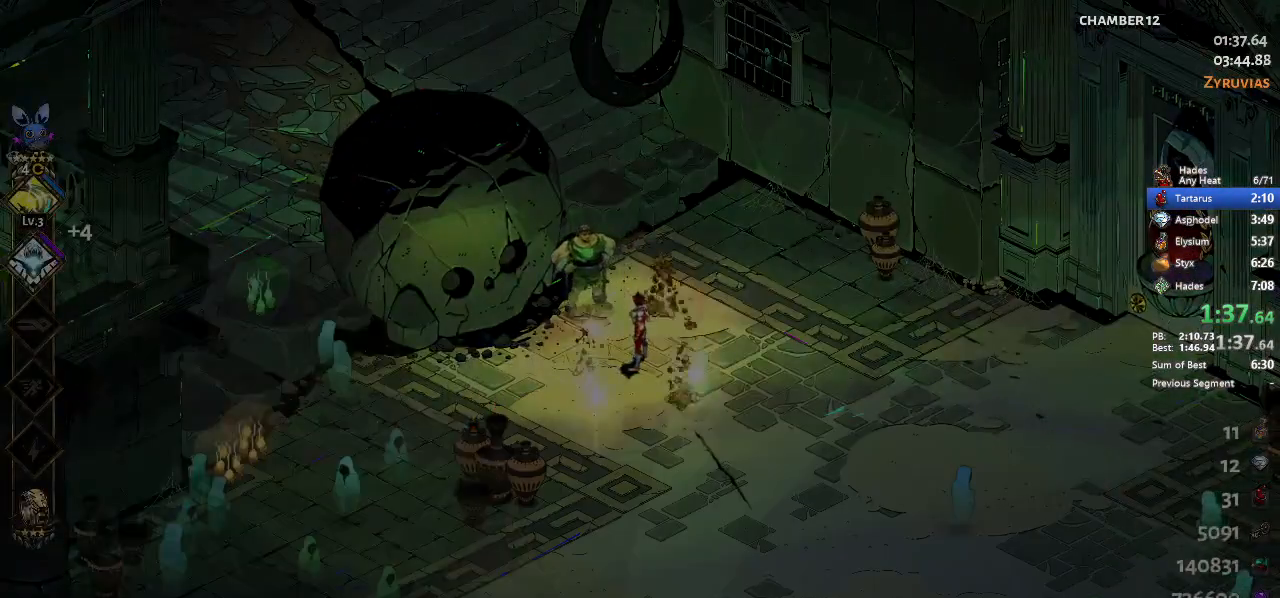
{"buttons": ["A"], "left_stick": "right", "events": [[33, "A", "down"], [100, "A", "up"], [167, "A", "down"], [267, "A", "up"], [333, "A", "down"], [400, "A", "up"], [500, "A", "down"]]}
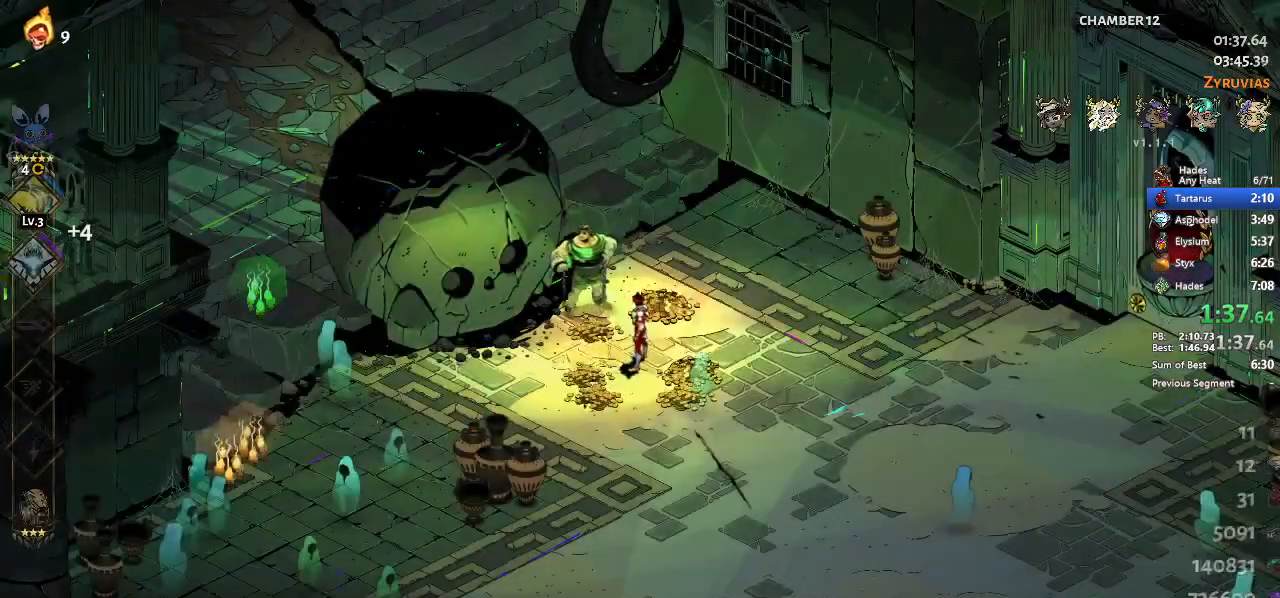
{"buttons": ["A"], "left_stick": "right", "events": [[67, "A", "up"], [167, "A", "down"], [267, "A", "up"], [333, "A", "down"], [400, "A", "up"], [467, "A", "down"]]}
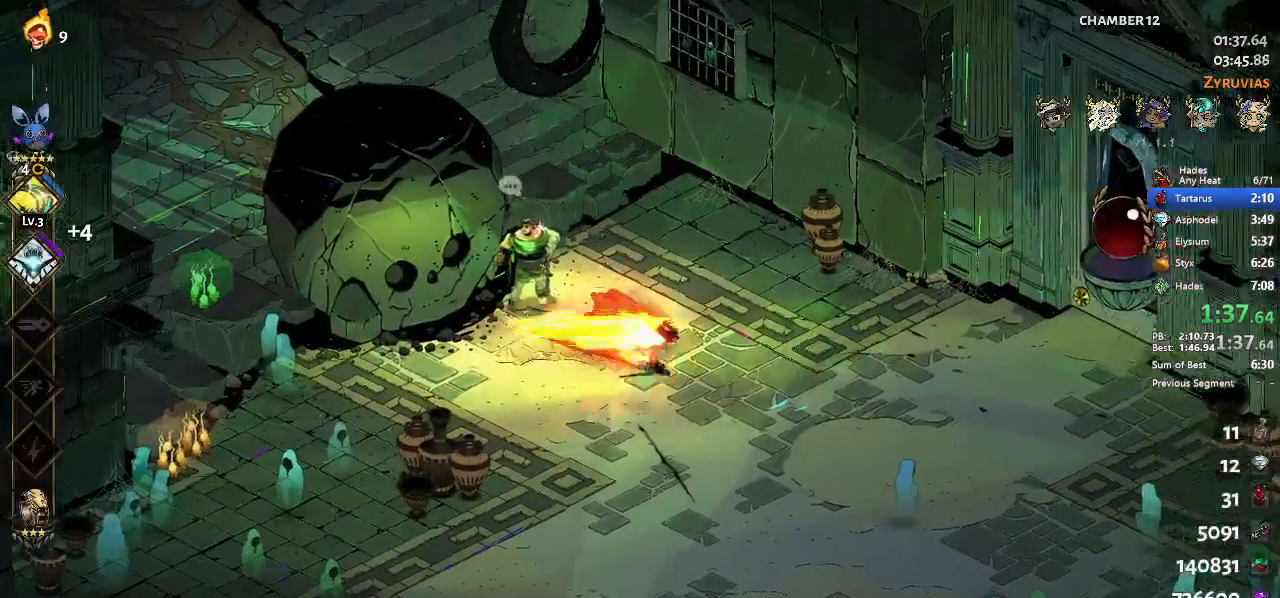
{"buttons": [], "left_stick": "right", "events": [[33, "A", "up"], [167, "A", "down"], [233, "A", "up"], [300, "A", "down"], [433, "A", "up"]]}
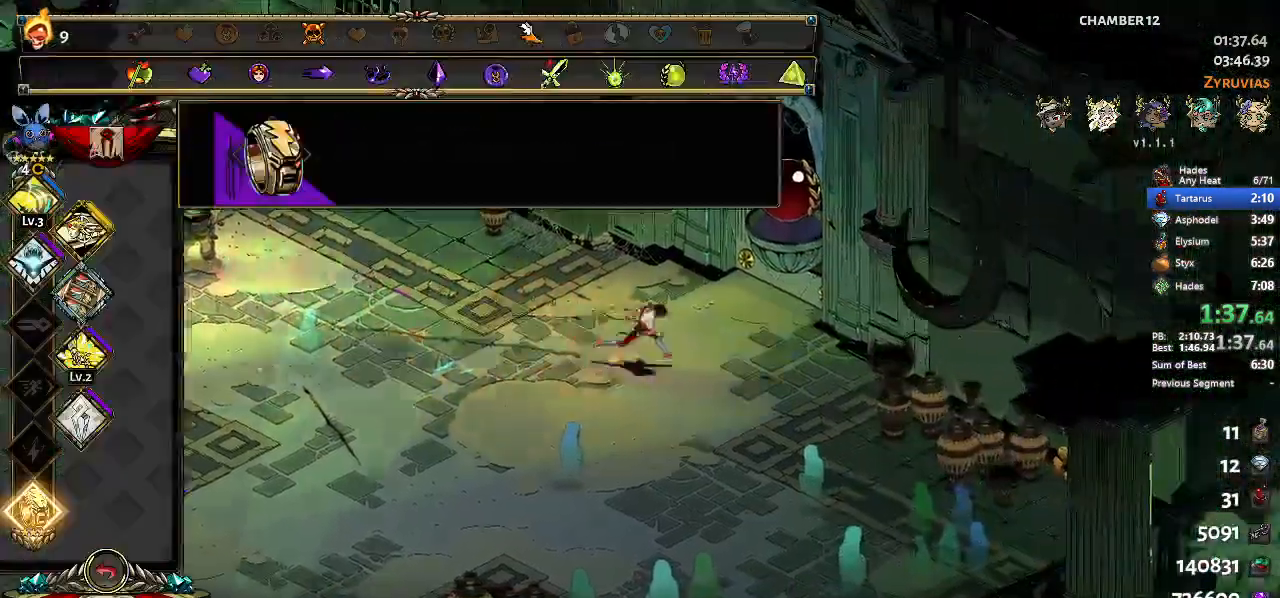
{"buttons": [], "left_stick": "right", "events": [[33, "SELECT", "down"], [167, "SELECT", "up"]]}